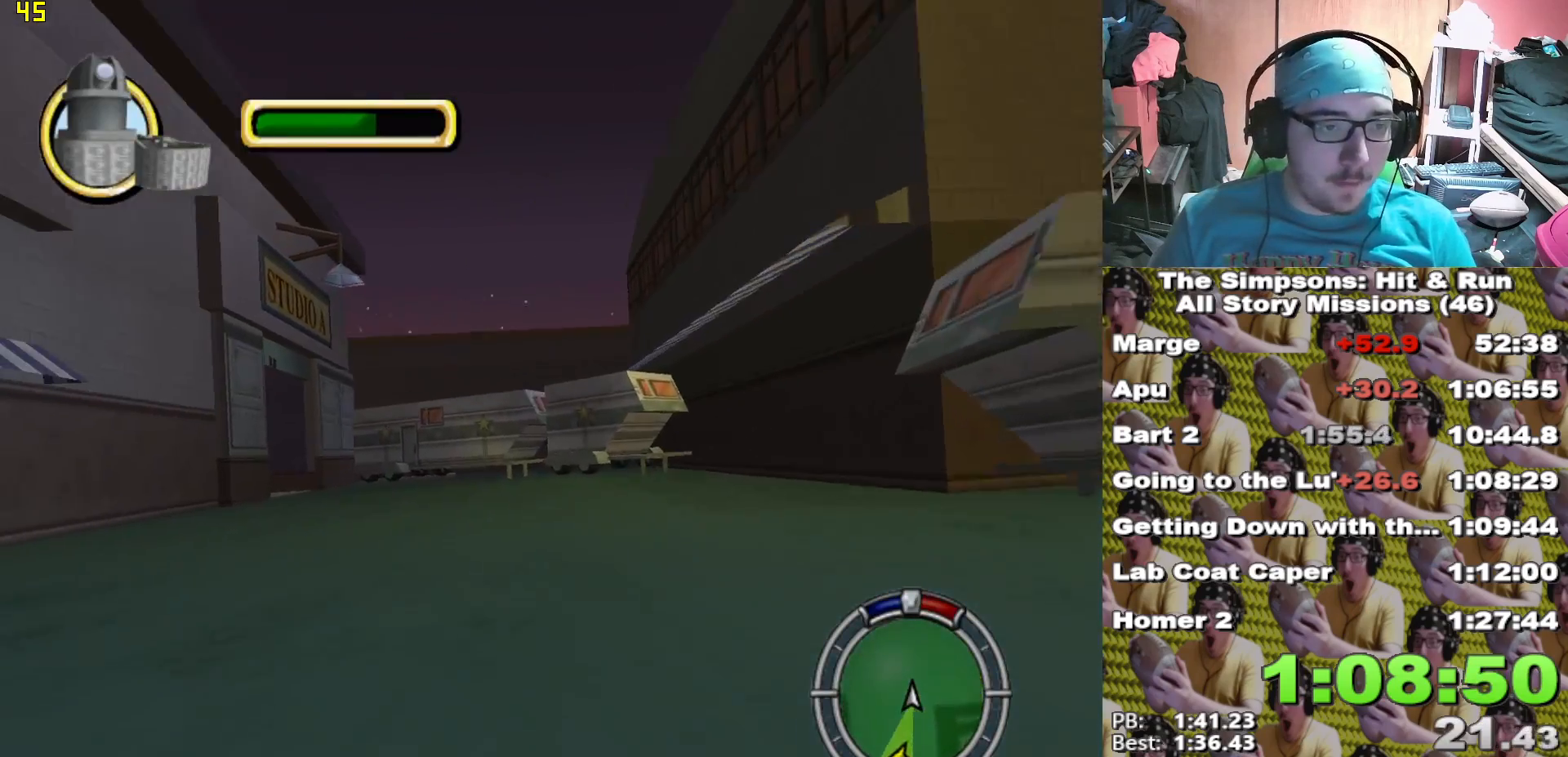
Gameplay with a controller (Xbox layout); each line is a JSON object with the inputs held at the frame after it (dt_ms = milliseconds from this image to that frame). "events" lists button and stick changes between this image and that frame as [ms after this image, input, new state], when the widget could be followed in between.
{"dt_ms": 500, "buttons": ["X", "L2"], "left_stick": "left", "right_stick": "center", "events": [[383, "left_stick", "left"], [467, "L2", "down"]]}
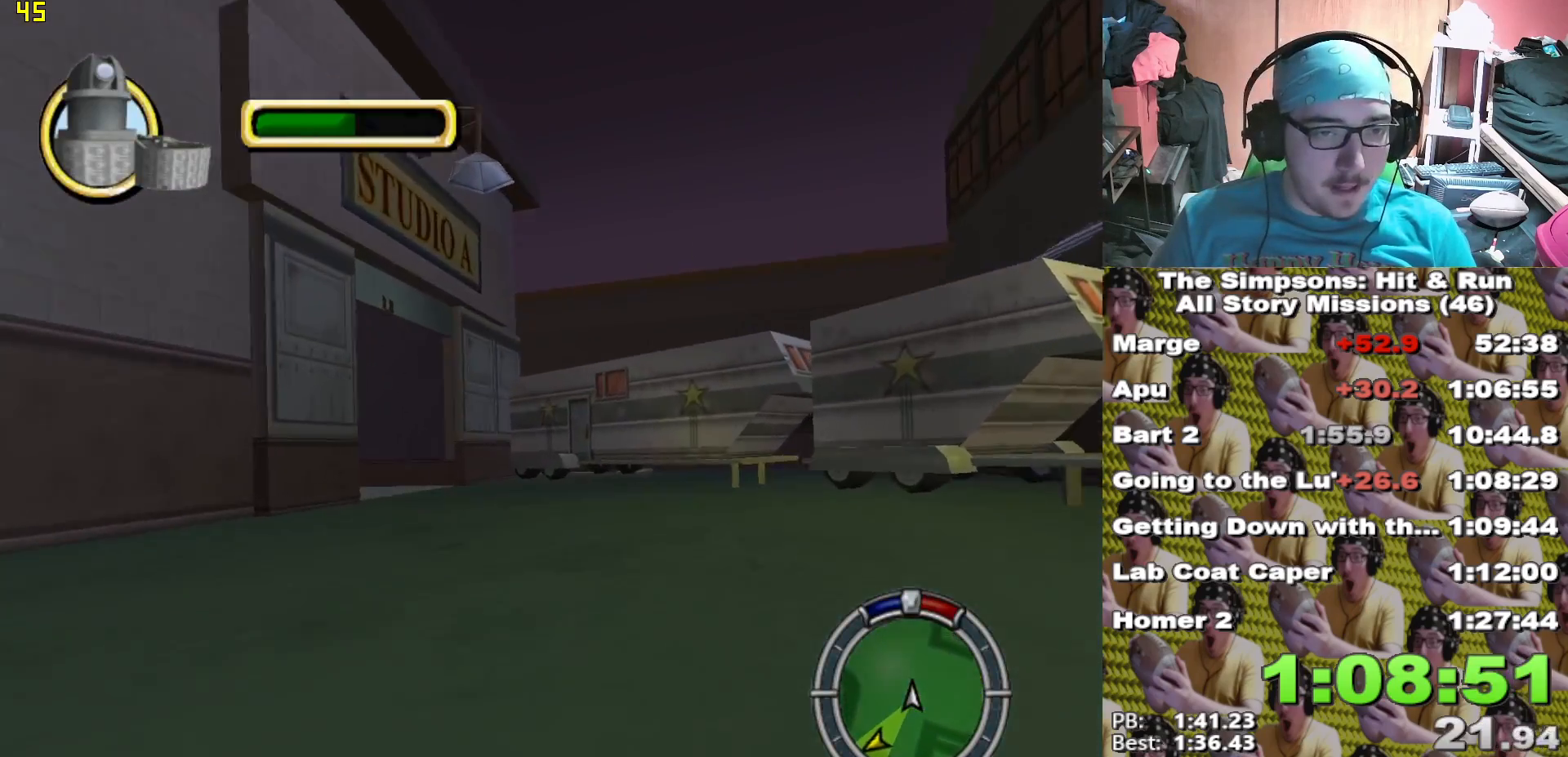
{"dt_ms": 500, "buttons": [], "left_stick": "left", "right_stick": "center", "events": [[117, "L2", "up"], [183, "X", "up"], [283, "A", "down"], [300, "left_stick", "center"], [317, "A", "up"], [417, "X", "down"], [433, "left_stick", "left"], [483, "X", "up"]]}
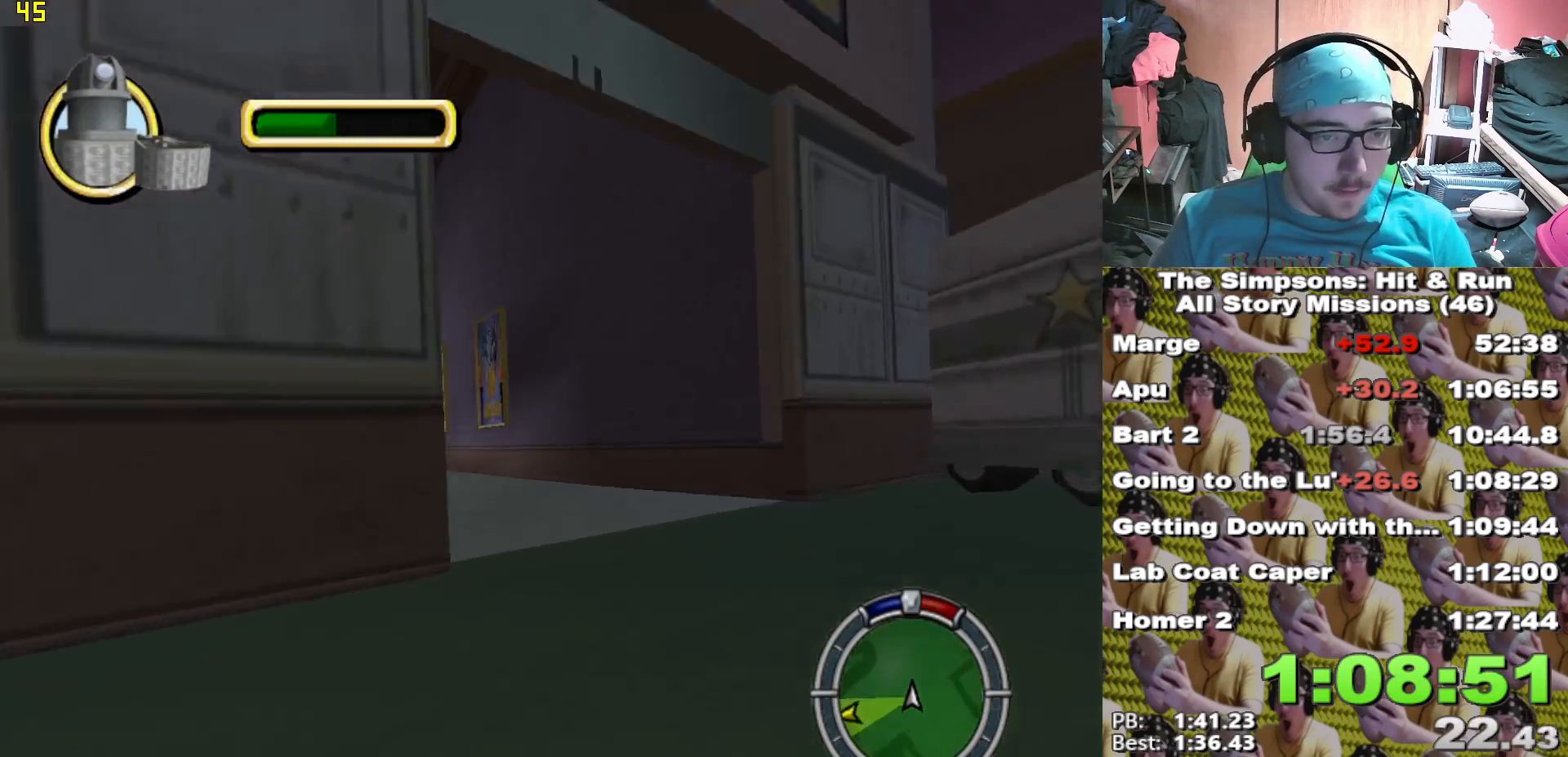
{"dt_ms": 500, "buttons": ["X"], "left_stick": "center", "right_stick": "center", "events": [[50, "X", "down"], [100, "left_stick", "center"]]}
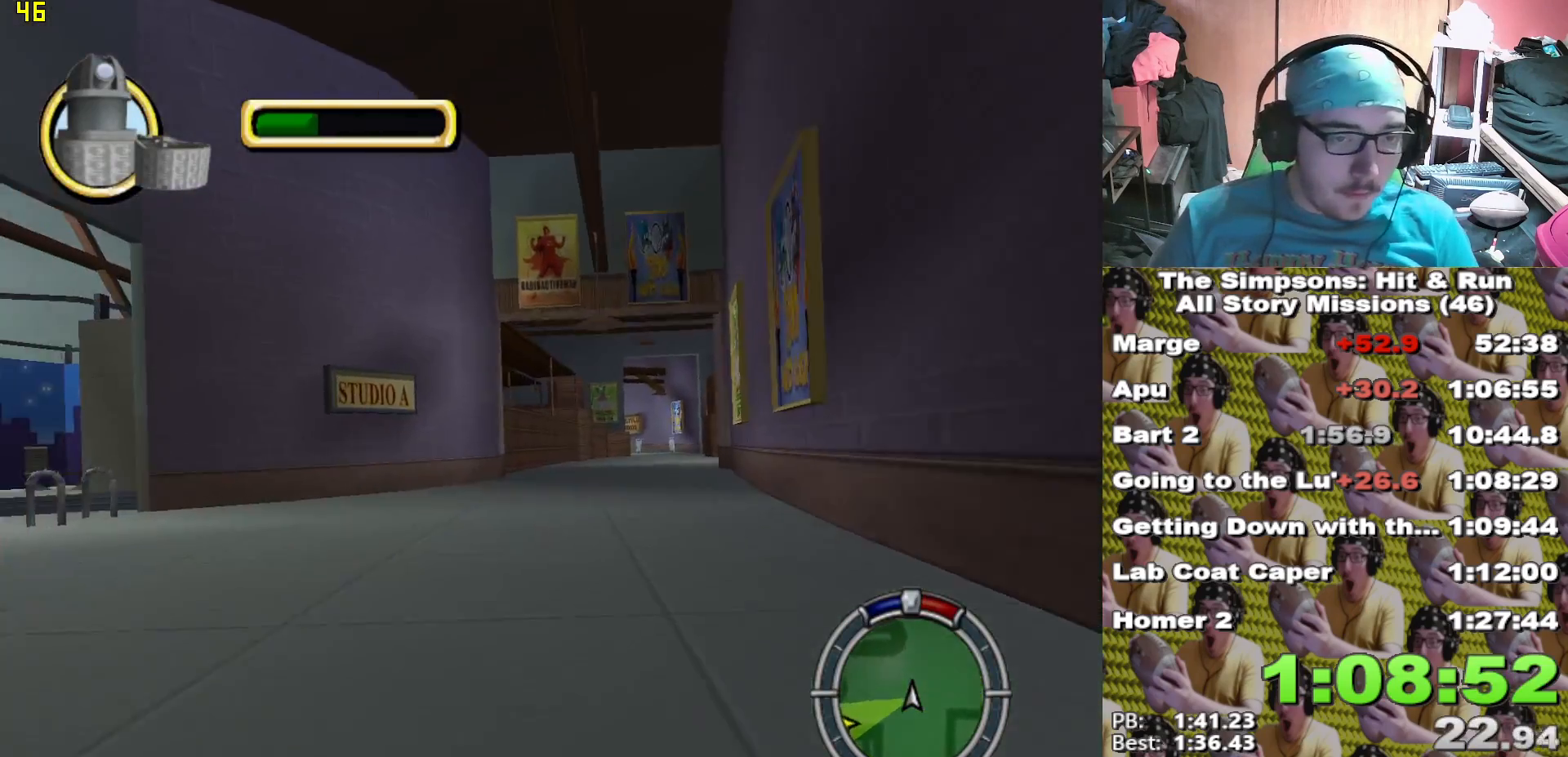
{"dt_ms": 1000, "buttons": ["X"], "left_stick": "left", "right_stick": "center"}